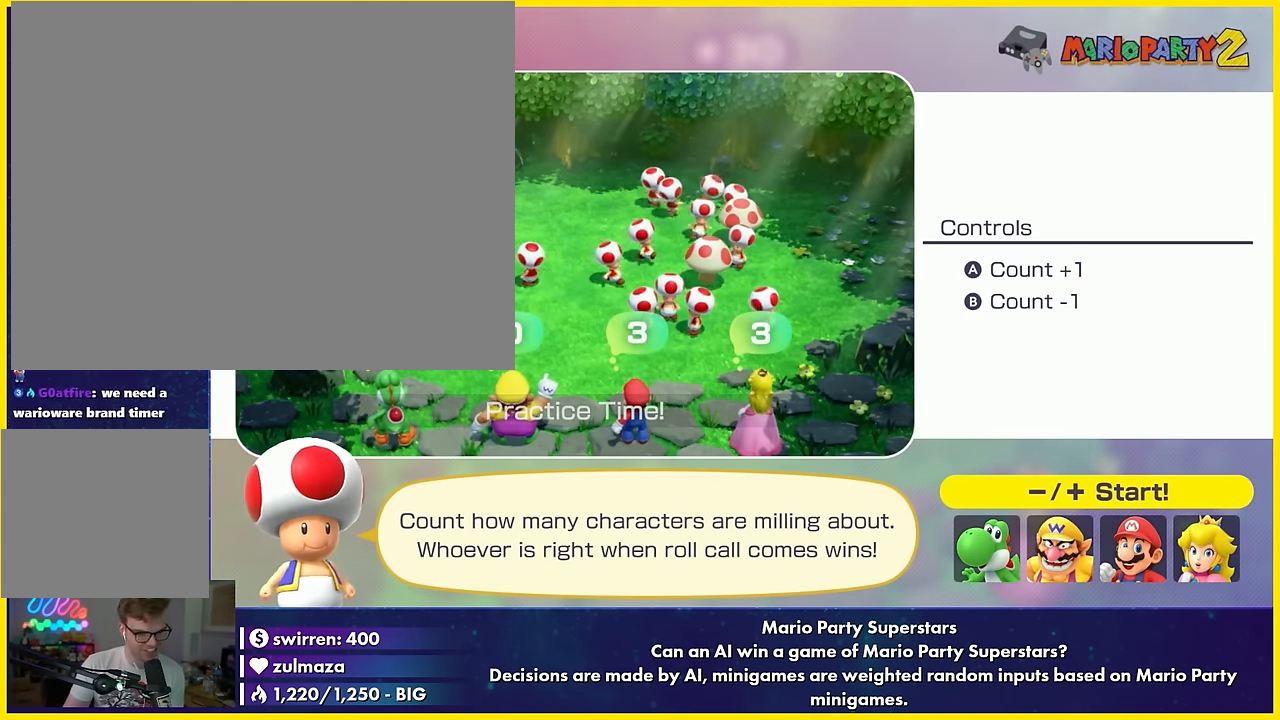
Gameplay with a controller (Nintendo layout); each line is a JSON object with the inputs held at the frame after it. "events" lists button and stick changes between this image and that frame as [ms after this image, input, new state], when the widget could be followed in between. Not read: L3 R3 right_stick.
{"buttons": [], "left_stick": "down-left", "events": [[133, "X", "down"], [150, "X", "up"], [167, "X", "down"], [183, "DPAD_RIGHT", "down"], [183, "DPAD_UP", "down"], [183, "X", "up"], [200, "A", "down"], [200, "DPAD_RIGHT", "up"], [200, "DPAD_UP", "up"], [217, "A", "up"], [250, "B", "down"], [250, "X", "down"], [267, "B", "up"], [267, "X", "up"], [500, "left_stick", "down-left"]]}
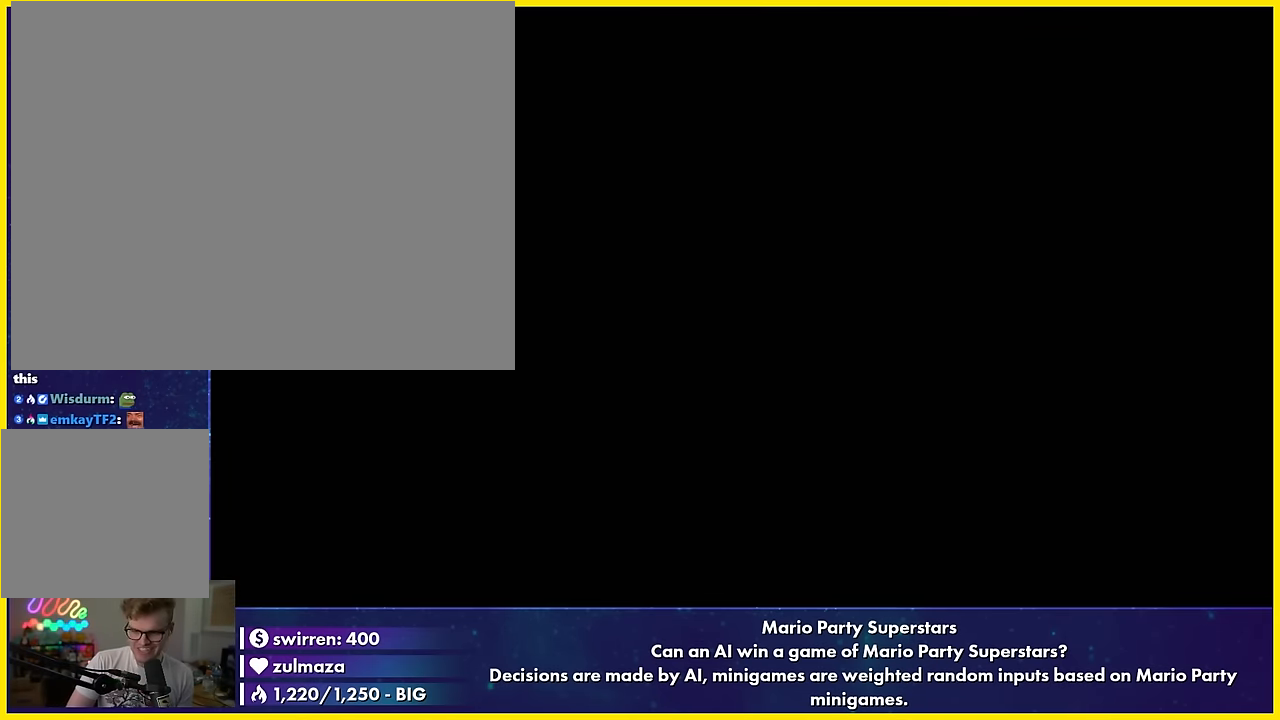
{"buttons": [], "left_stick": "down-right", "events": [[300, "left_stick", "down"], [500, "left_stick", "down-right"]]}
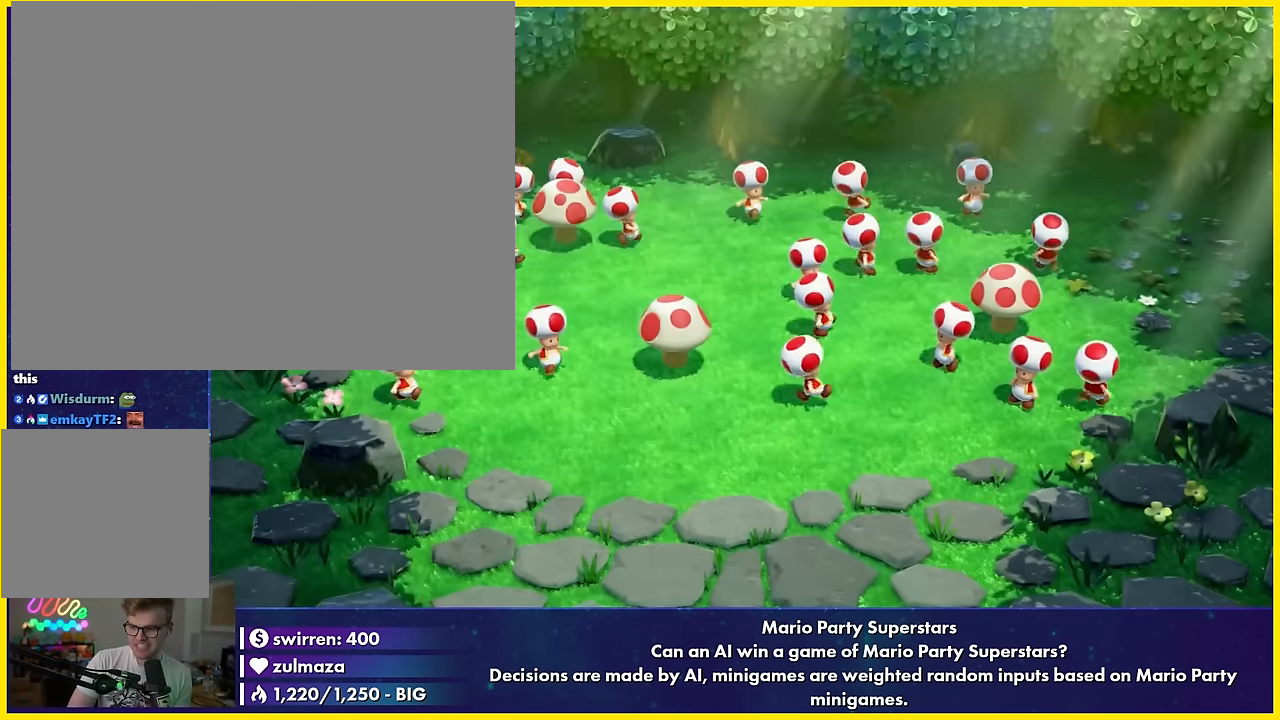
{"buttons": ["L1"], "left_stick": "up-left", "events": [[200, "A", "down"], [200, "left_stick", "left"], [217, "A", "up"], [383, "L1", "down"], [383, "left_stick", "up-left"], [400, "DPAD_DOWN", "down"], [433, "DPAD_DOWN", "up"], [467, "DPAD_DOWN", "down"], [483, "DPAD_DOWN", "up"]]}
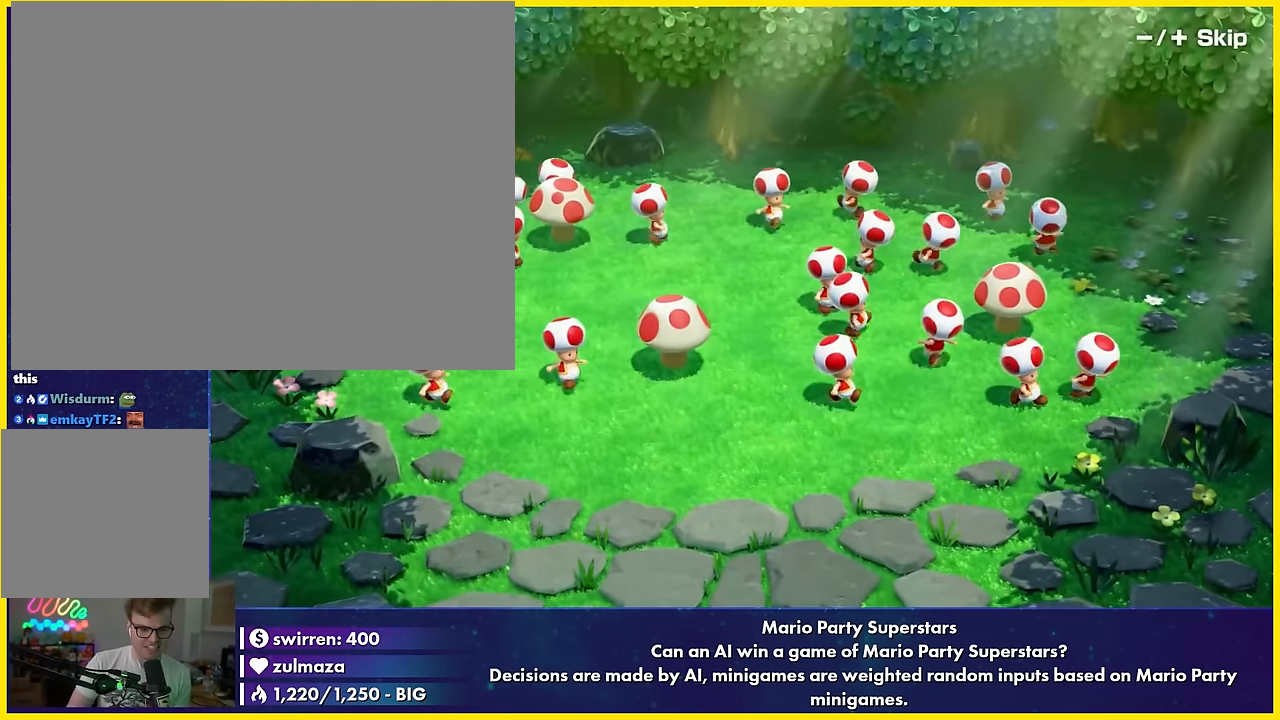
{"buttons": ["Y"], "left_stick": "left", "events": [[17, "L1", "up"], [33, "A", "down"], [33, "left_stick", "up-right"], [50, "A", "up"], [50, "B", "down"], [67, "B", "up"], [67, "Y", "down"], [83, "A", "down"], [83, "Y", "up"], [100, "A", "up"], [100, "B", "down"], [117, "B", "up"], [117, "X", "down"], [133, "A", "down"], [133, "X", "up"], [150, "A", "up"], [150, "Y", "down"], [167, "X", "down"], [167, "Y", "up"], [183, "X", "up"], [183, "left_stick", "center"], [233, "left_stick", "down"], [367, "left_stick", "center"], [433, "A", "down"], [433, "Y", "down"], [433, "left_stick", "left"], [450, "A", "up"]]}
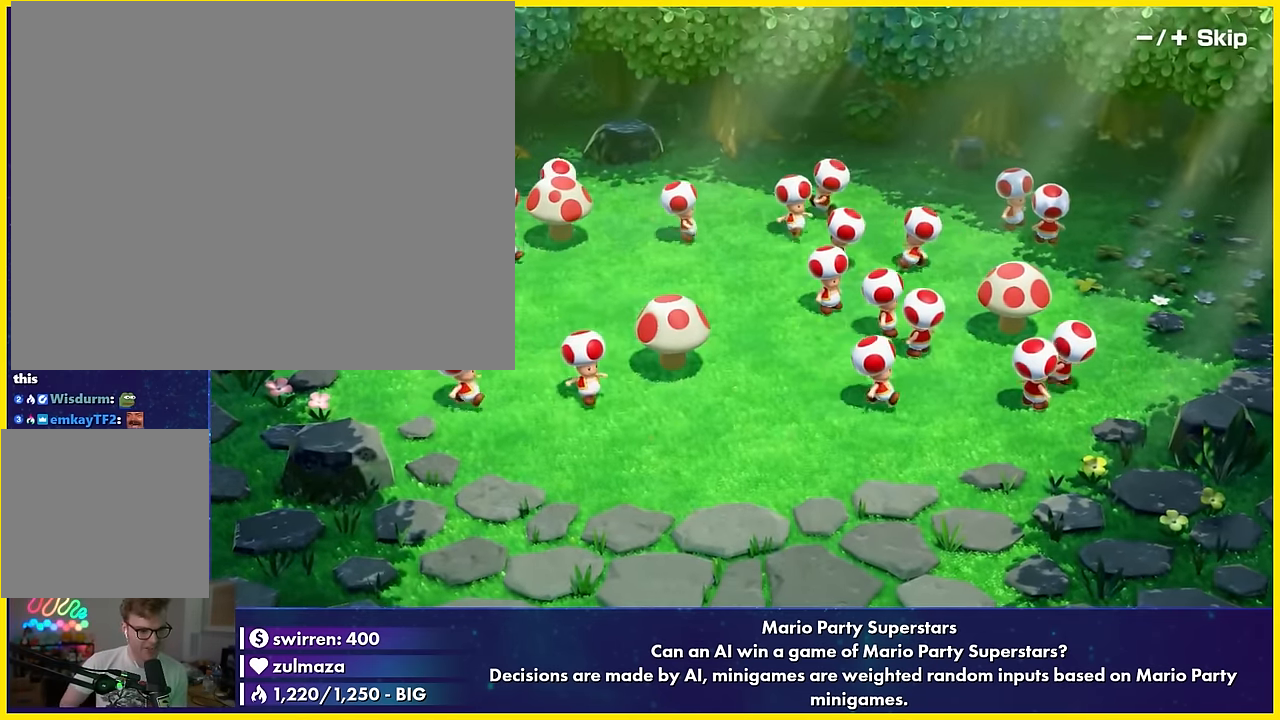
{"buttons": [], "left_stick": "center", "events": [[117, "Y", "up"], [133, "A", "down"], [133, "B", "down"], [133, "left_stick", "up"], [150, "A", "up"], [150, "B", "up"], [167, "A", "down"], [167, "B", "down"], [200, "A", "up"], [200, "B", "up"], [233, "A", "down"], [233, "B", "down"], [267, "A", "up"], [267, "B", "up"], [267, "left_stick", "center"], [333, "left_stick", "left"], [450, "left_stick", "center"]]}